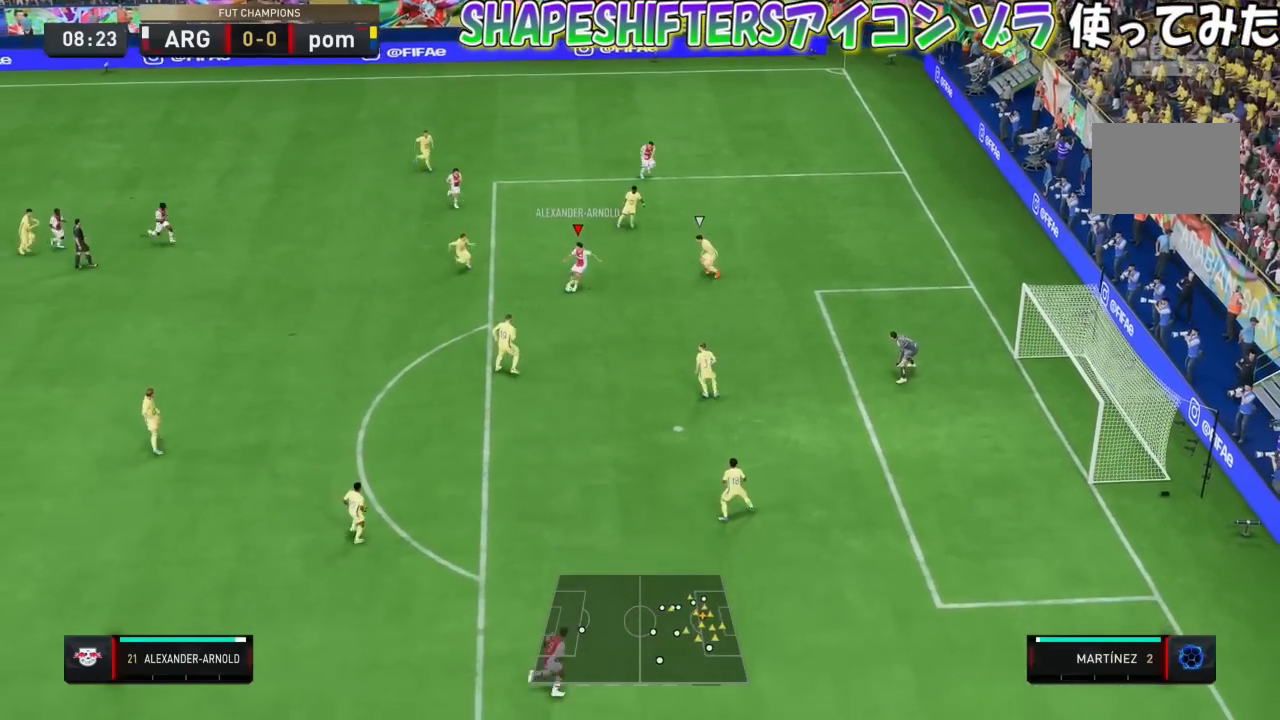
Gameplay with a controller (PlayStation layout); each line is a JSON object with the inputs held at the frame after it. "events" lists button and stick changes between this image and that frame as [ms after this image, input, new state], when the widget could be followed in between. Not read: L3 R3 right_stick.
{"buttons": [], "left_stick": "center", "events": [[201, "left_stick", "center"]]}
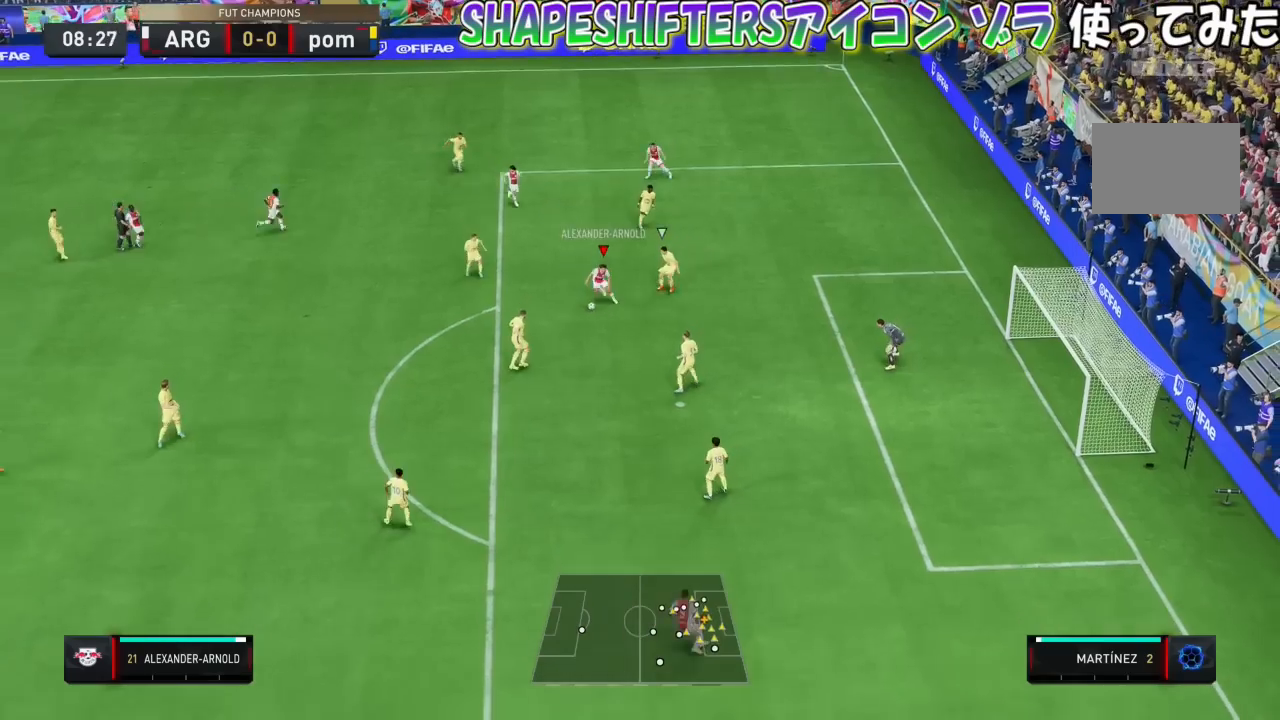
{"buttons": [], "left_stick": "up"}
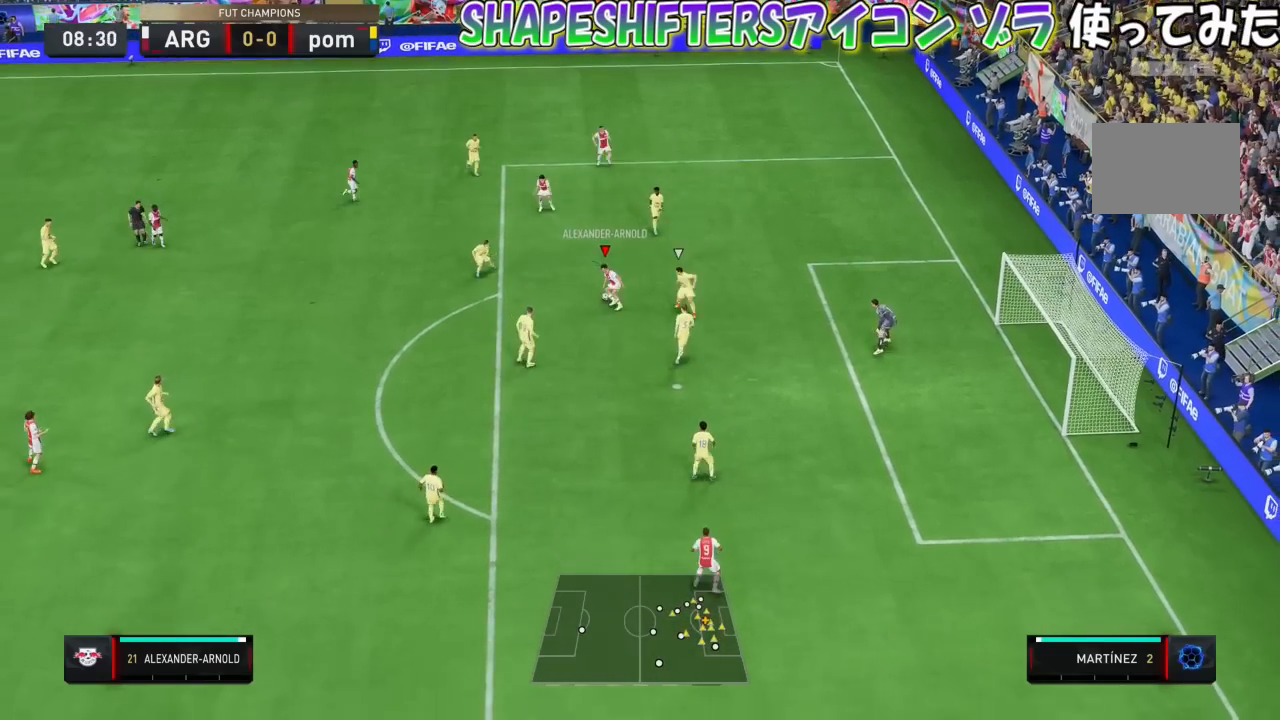
{"buttons": [], "left_stick": "down-left"}
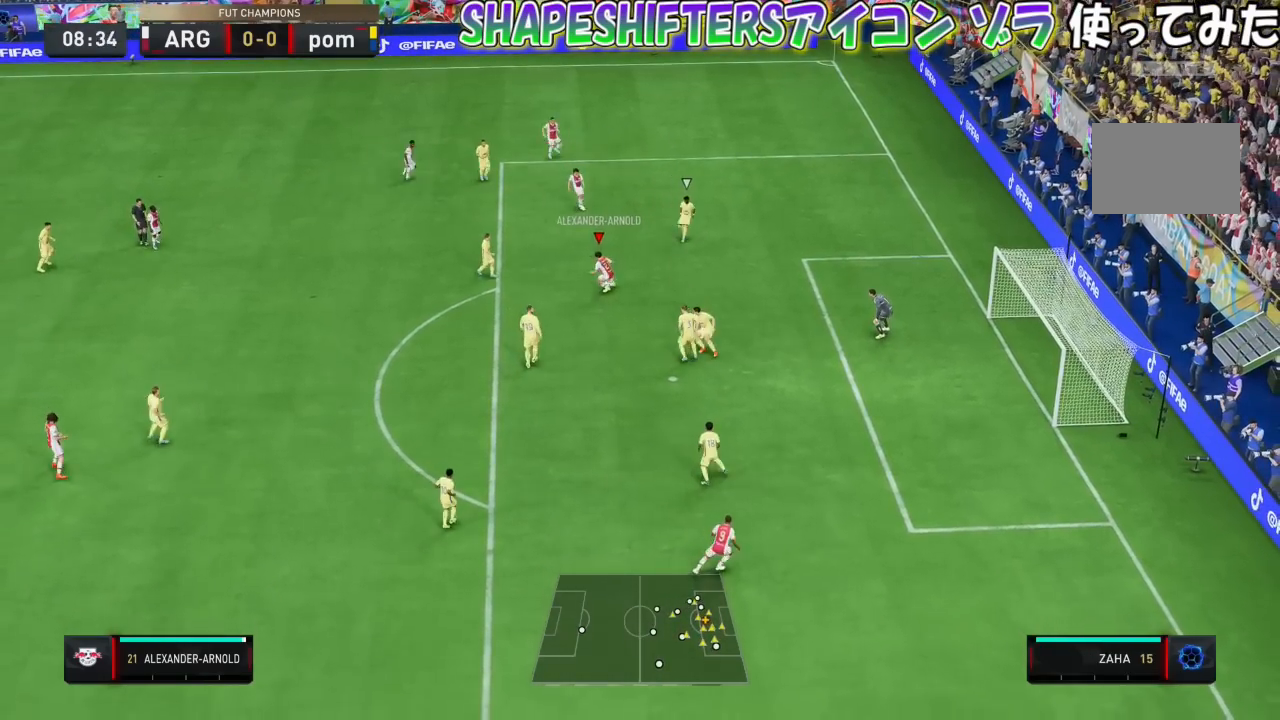
{"buttons": ["SQUARE", "R2"], "left_stick": "down-left", "events": [[400, "SQUARE", "down"], [434, "R2", "down"]]}